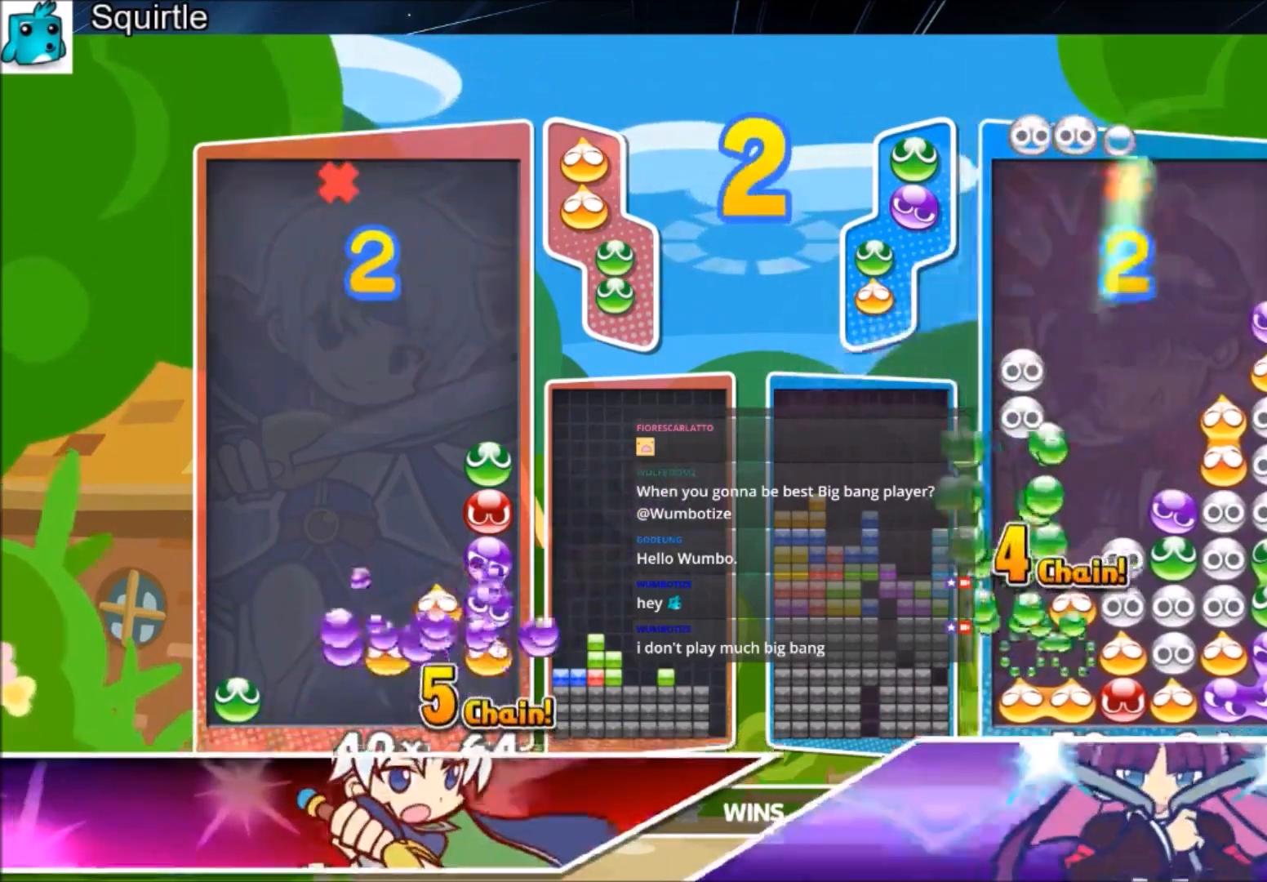
Gameplay with keyboard; each line is a JSON object with the keys held at the frame after it. "events" lists presses ("down") and releases ("up") of "c", "down", "left", "right", "shift", "up", "x" and "z" between this image and that frame as [ms after this image, input, new state], when the widget could be followed in between. No other keys are recorded. Mouse input is not recorded.
{"keys": [], "events": [[167, "up", "down"], [401, "up", "up"]]}
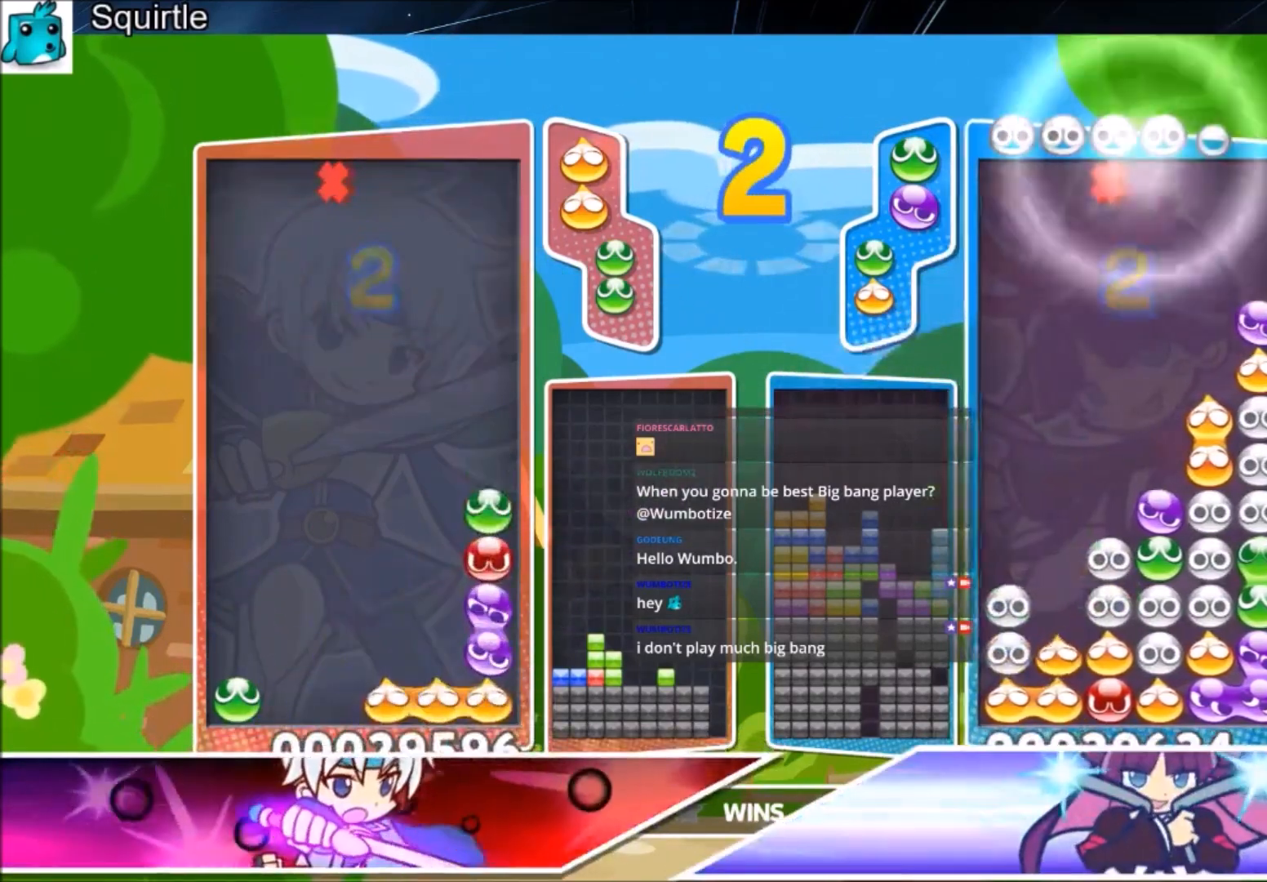
{"keys": [], "events": [[200, "right", "down"], [200, "x", "down"], [267, "right", "up"], [267, "up", "down"], [333, "up", "up"], [333, "x", "up"]]}
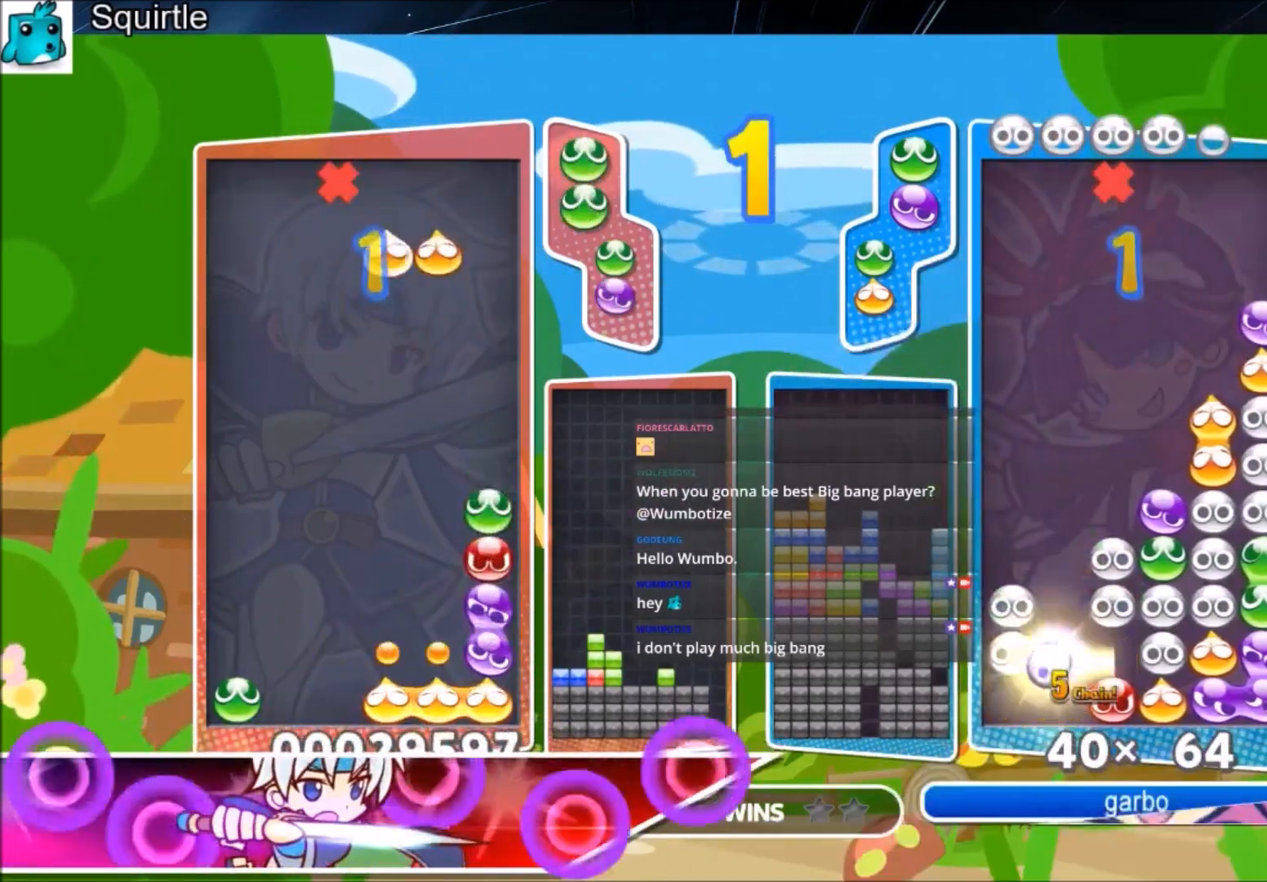
{"keys": [], "events": []}
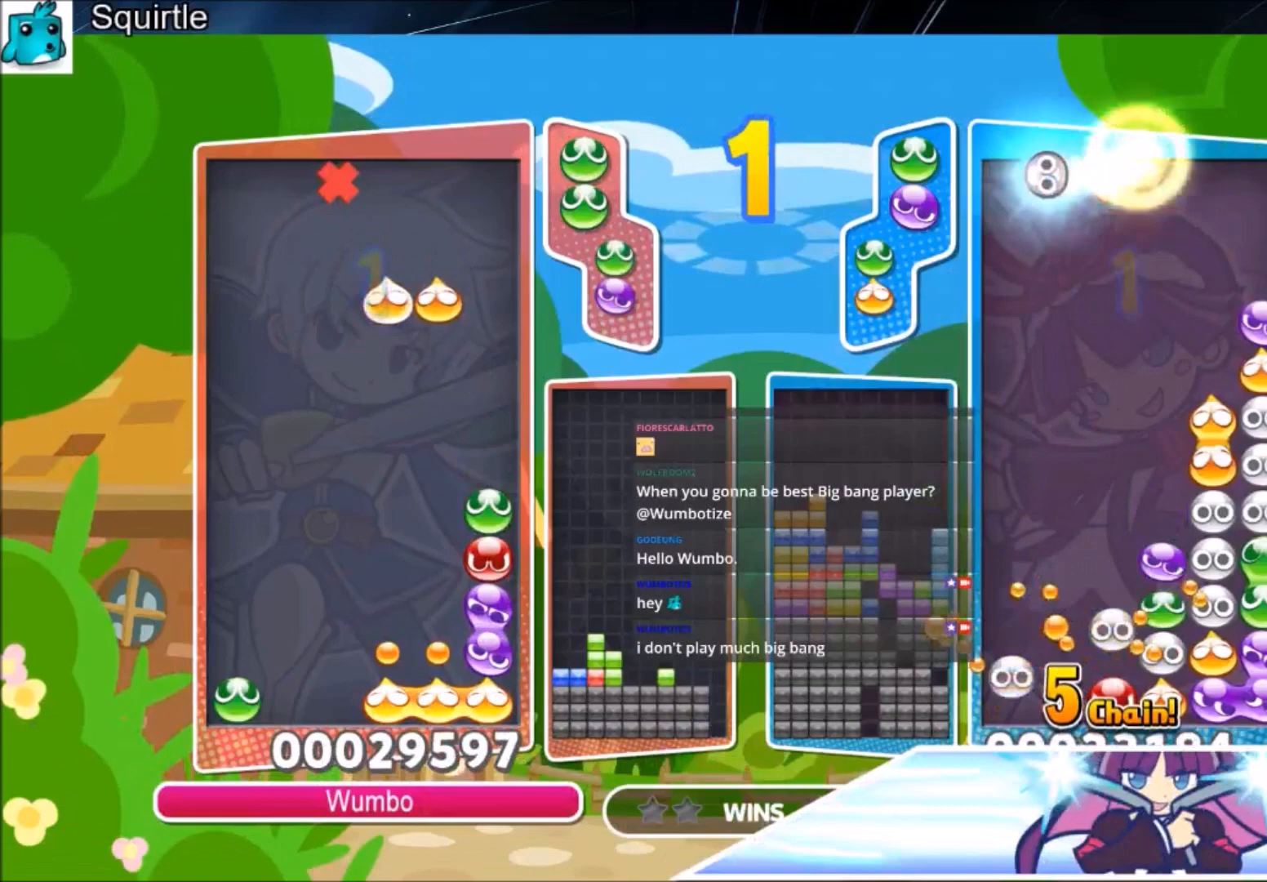
{"keys": [], "events": []}
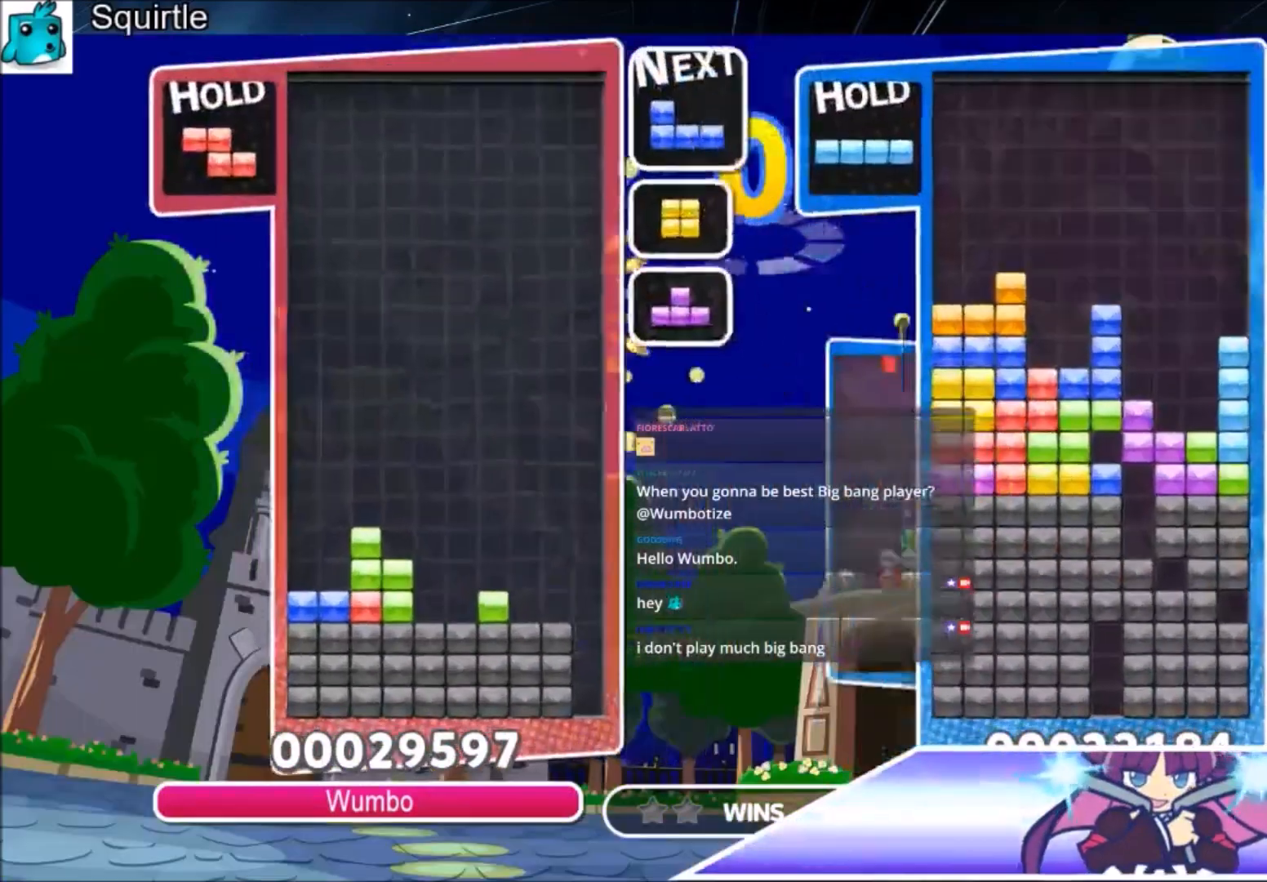
{"keys": [], "events": []}
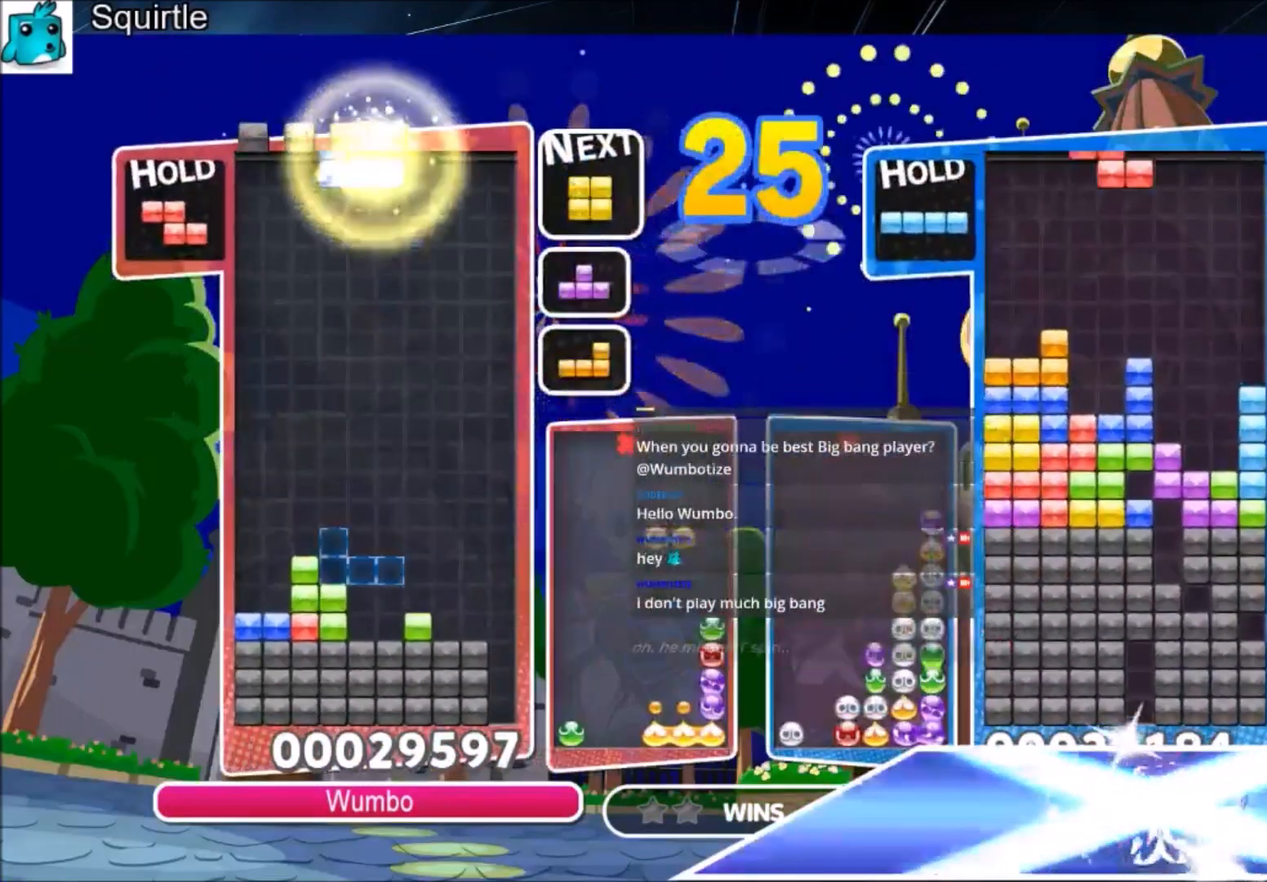
{"keys": [], "events": [[100, "c", "down"], [233, "c", "up"], [233, "right", "down"], [233, "x", "down"], [300, "right", "up"], [300, "x", "up"]]}
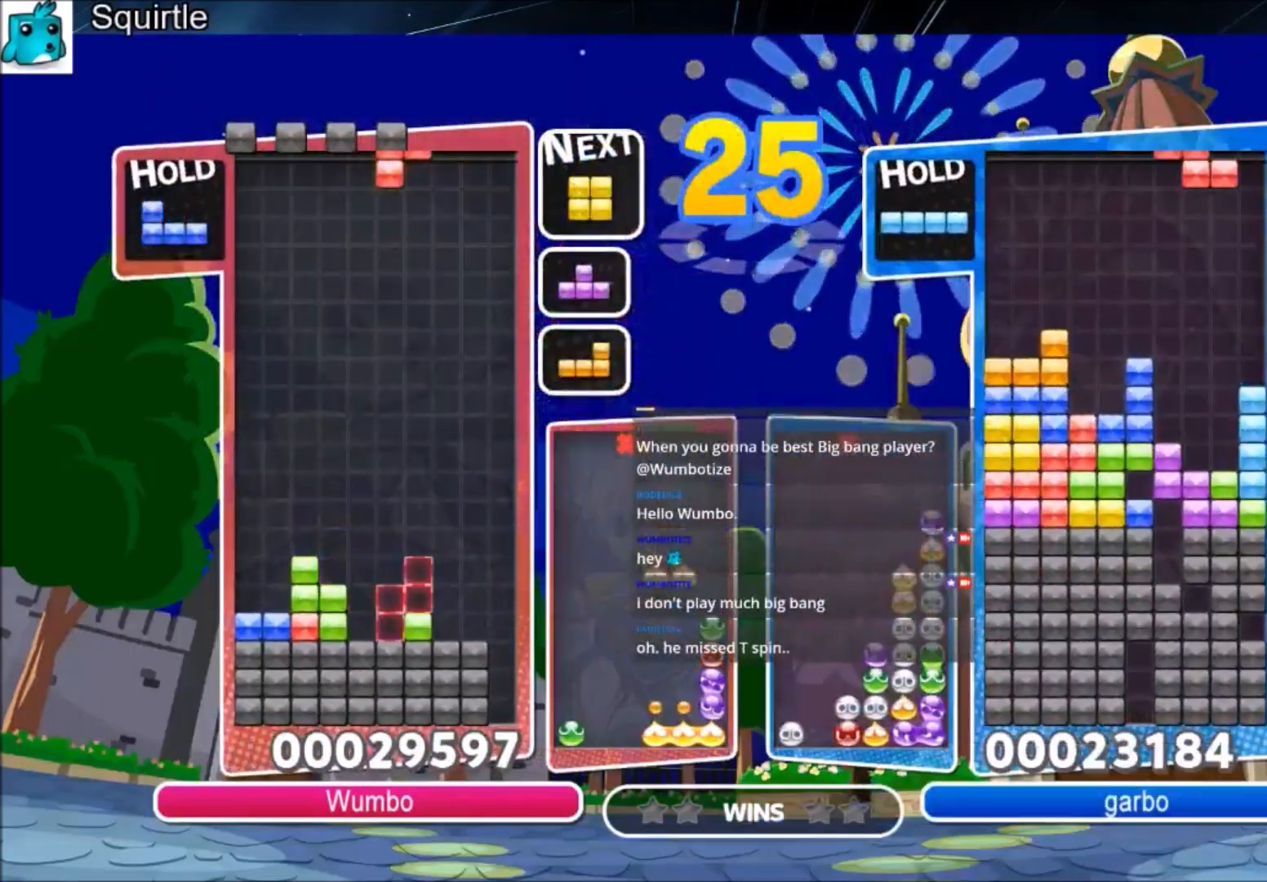
{"keys": ["down", "left"], "events": [[34, "down", "down"], [67, "right", "down"], [134, "down", "up"], [401, "left", "down"], [401, "right", "up"], [434, "down", "down"]]}
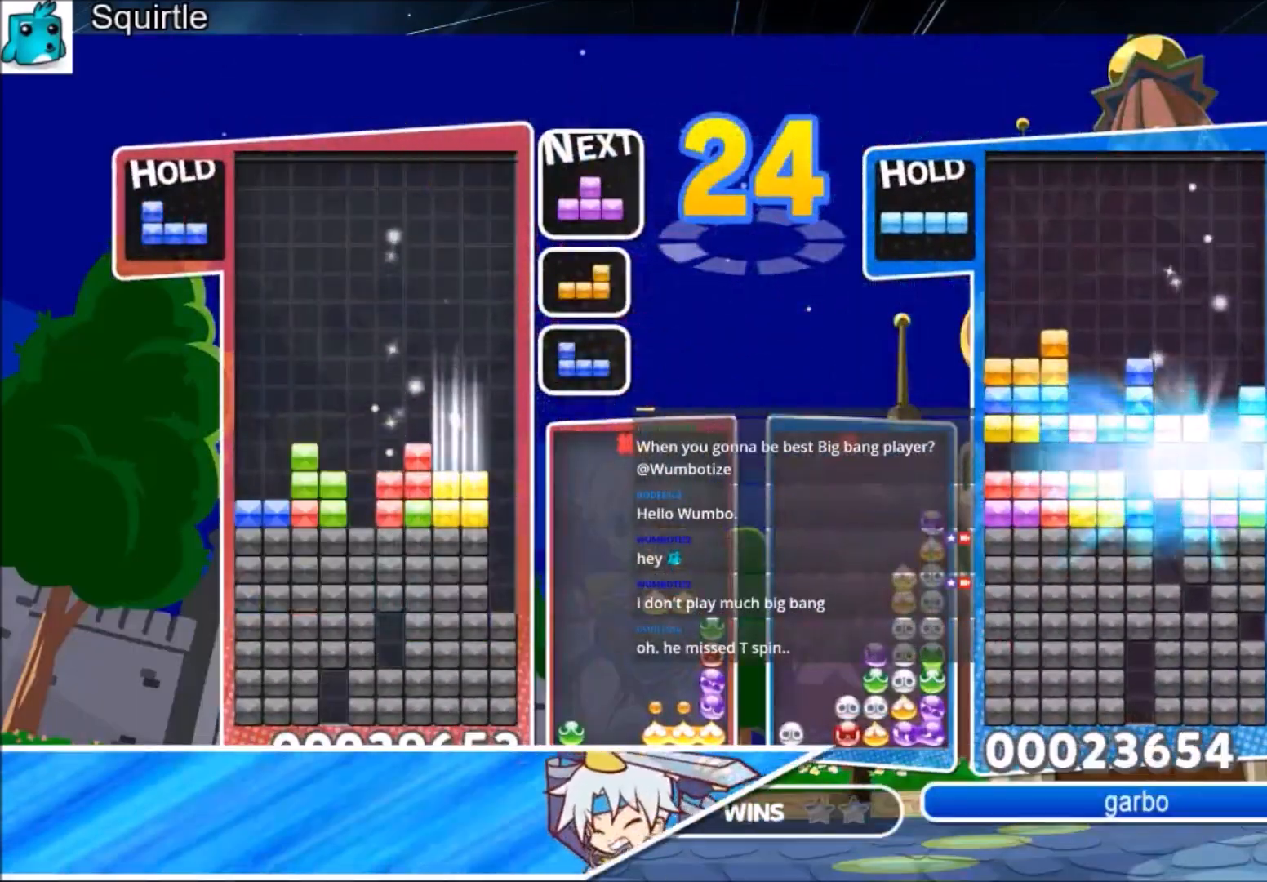
{"keys": ["down", "left"], "events": [[33, "left", "up"], [100, "down", "up"], [133, "c", "down"], [233, "x", "down"], [433, "c", "up"], [467, "down", "down"], [467, "x", "up"], [500, "left", "down"]]}
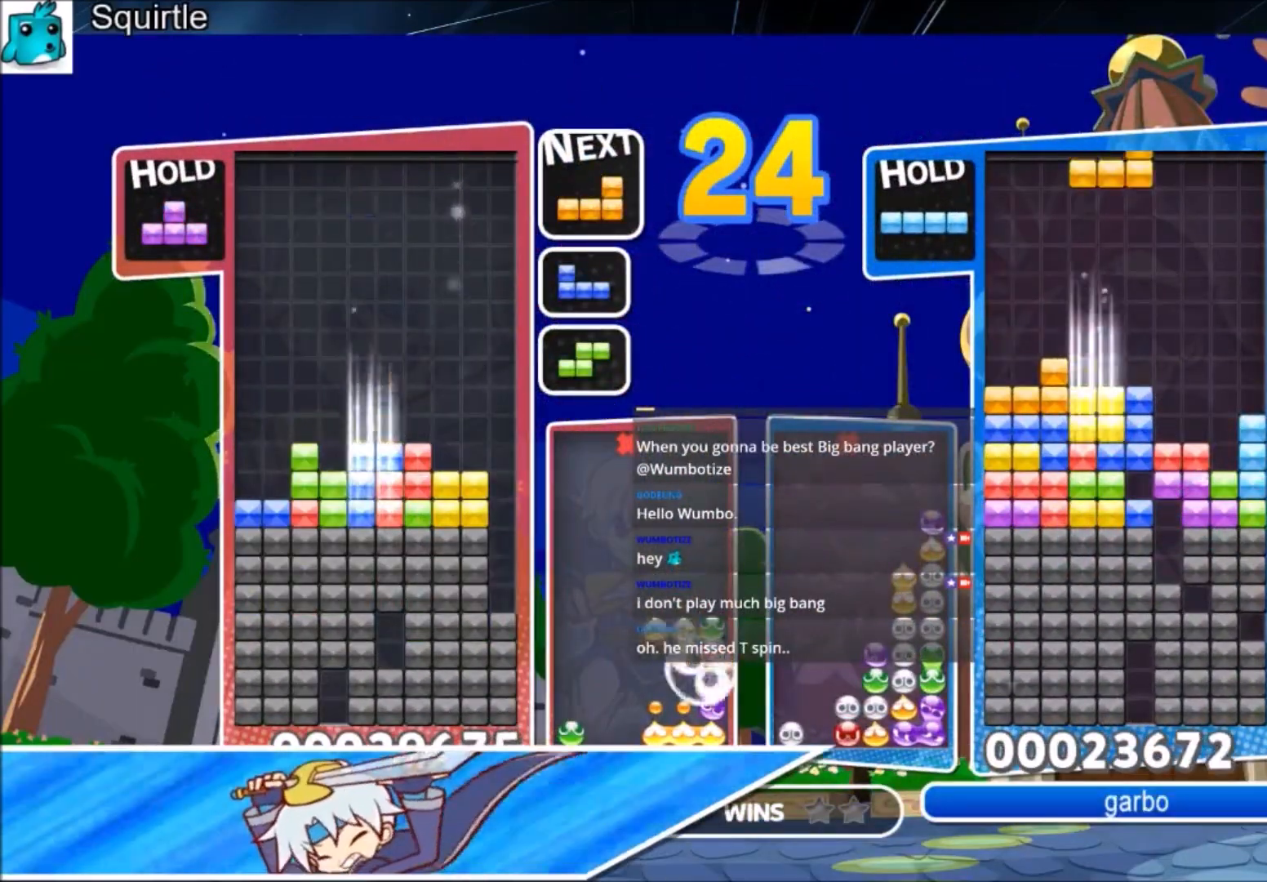
{"keys": ["down"], "events": [[34, "down", "up"], [234, "x", "down"], [401, "down", "down"], [434, "left", "up"], [434, "x", "up"]]}
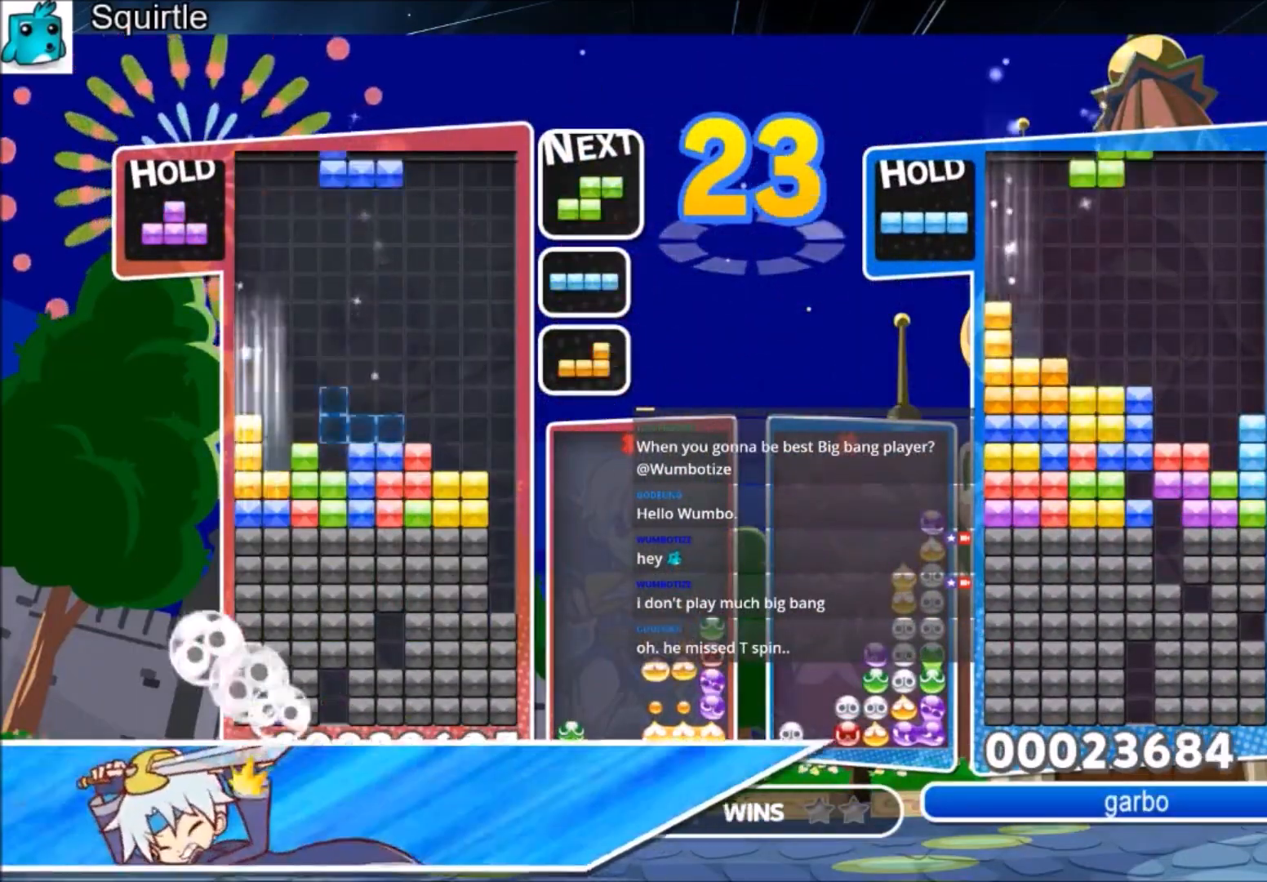
{"keys": ["c", "left"], "events": [[33, "down", "up"], [133, "c", "down"], [166, "z", "down"], [200, "left", "down"], [267, "c", "up"], [267, "down", "down"], [367, "z", "up"], [400, "down", "up"], [500, "c", "down"]]}
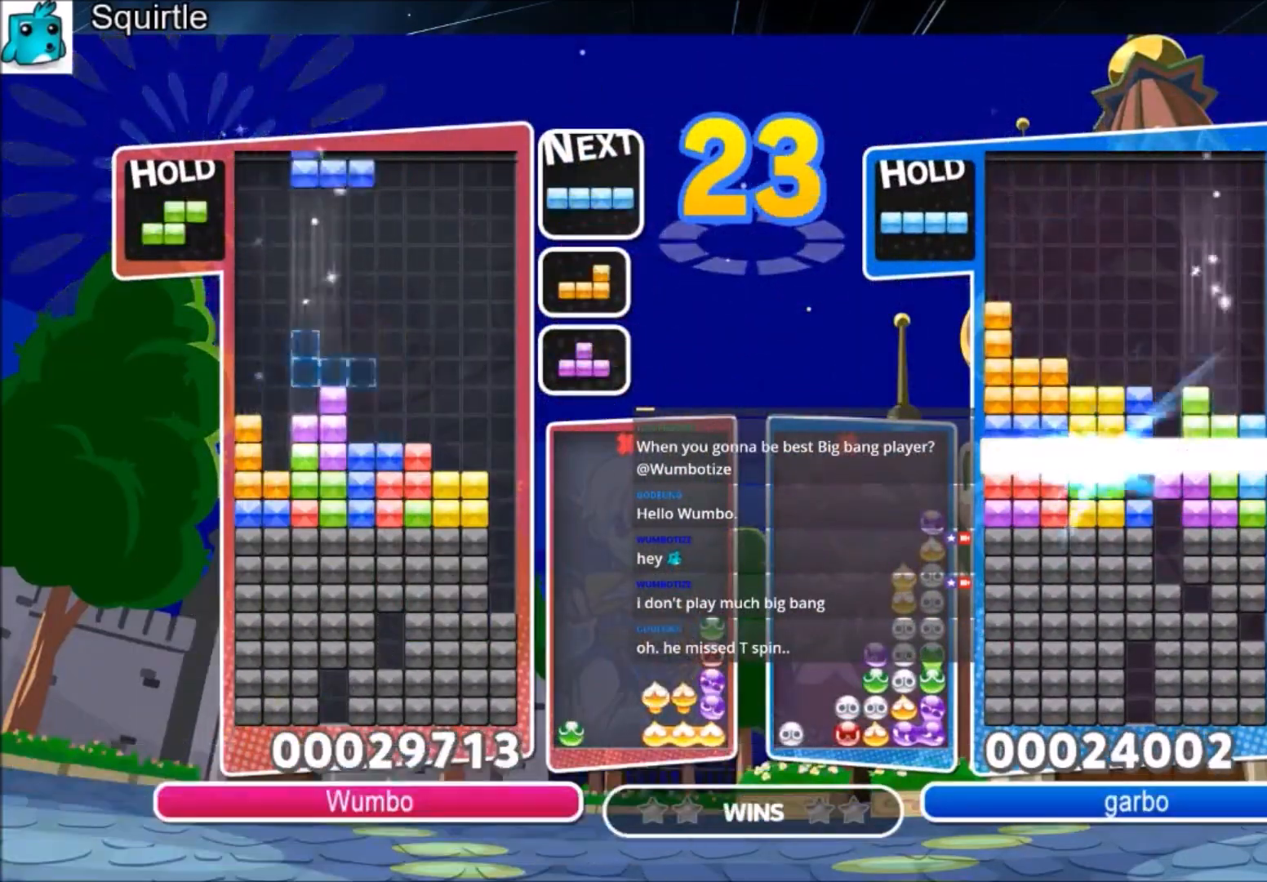
{"keys": ["right"], "events": [[100, "c", "up"], [100, "left", "up"], [200, "x", "down"], [234, "down", "down"], [300, "right", "down"], [300, "x", "up"], [334, "down", "up"]]}
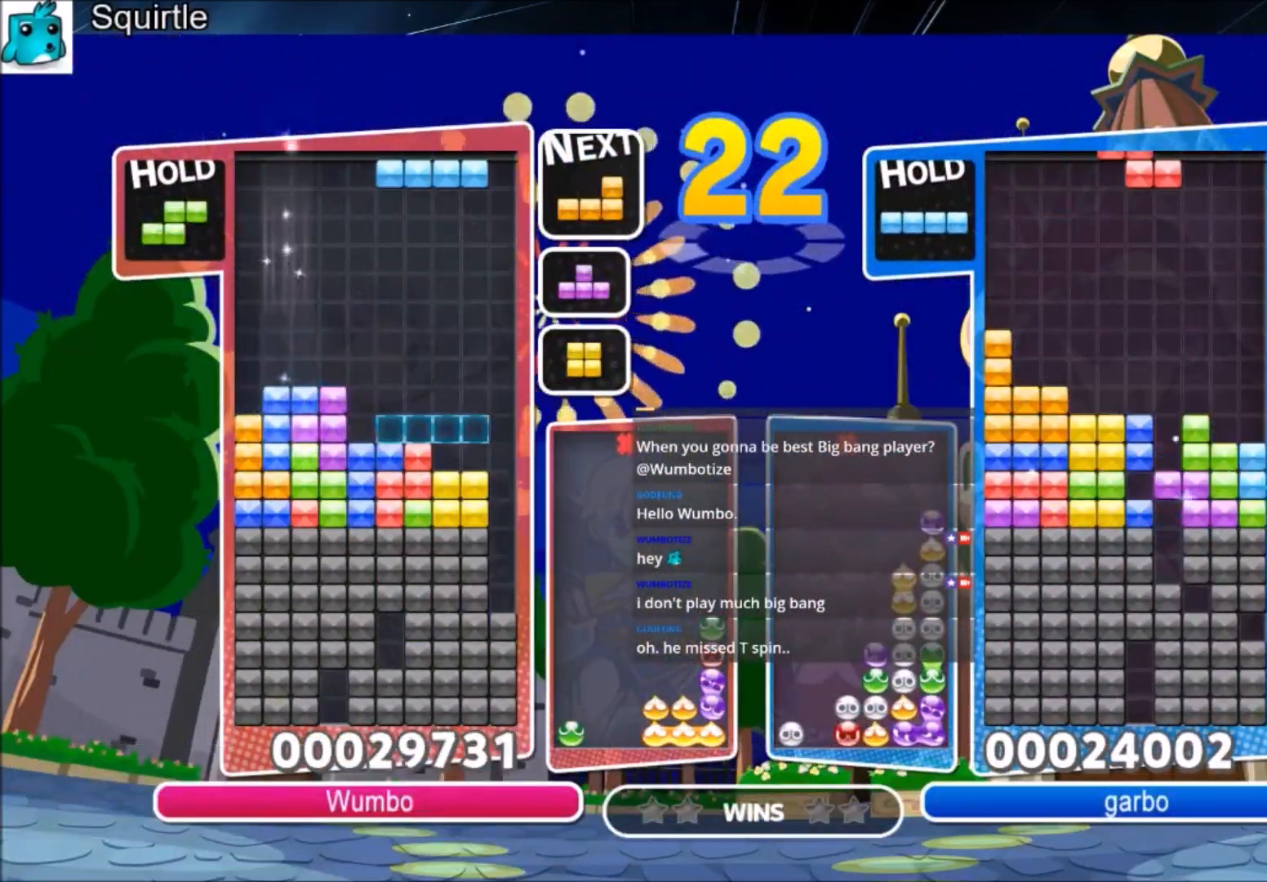
{"keys": ["down"], "events": [[33, "x", "down"], [133, "down", "down"], [200, "right", "up"], [200, "x", "up"]]}
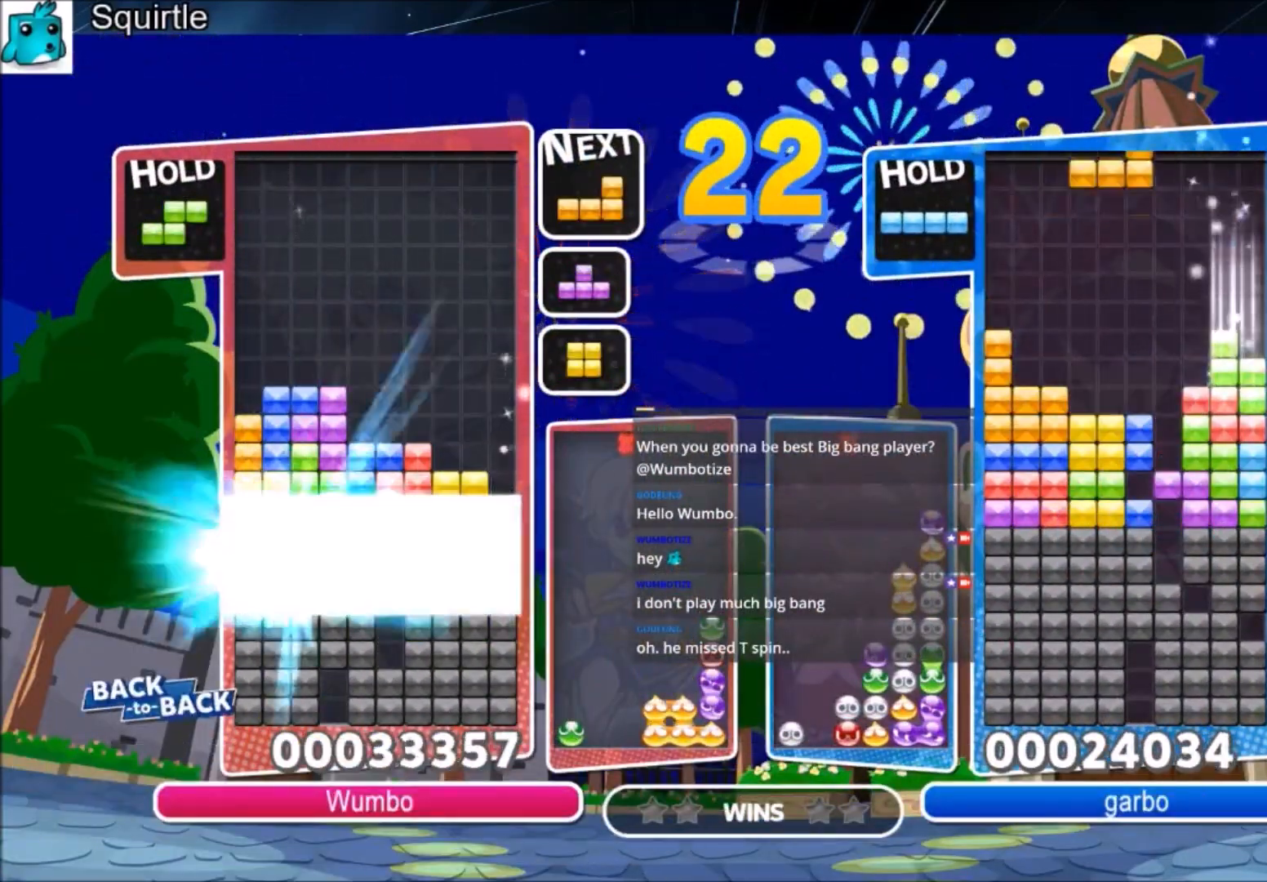
{"keys": [], "events": [[134, "down", "up"]]}
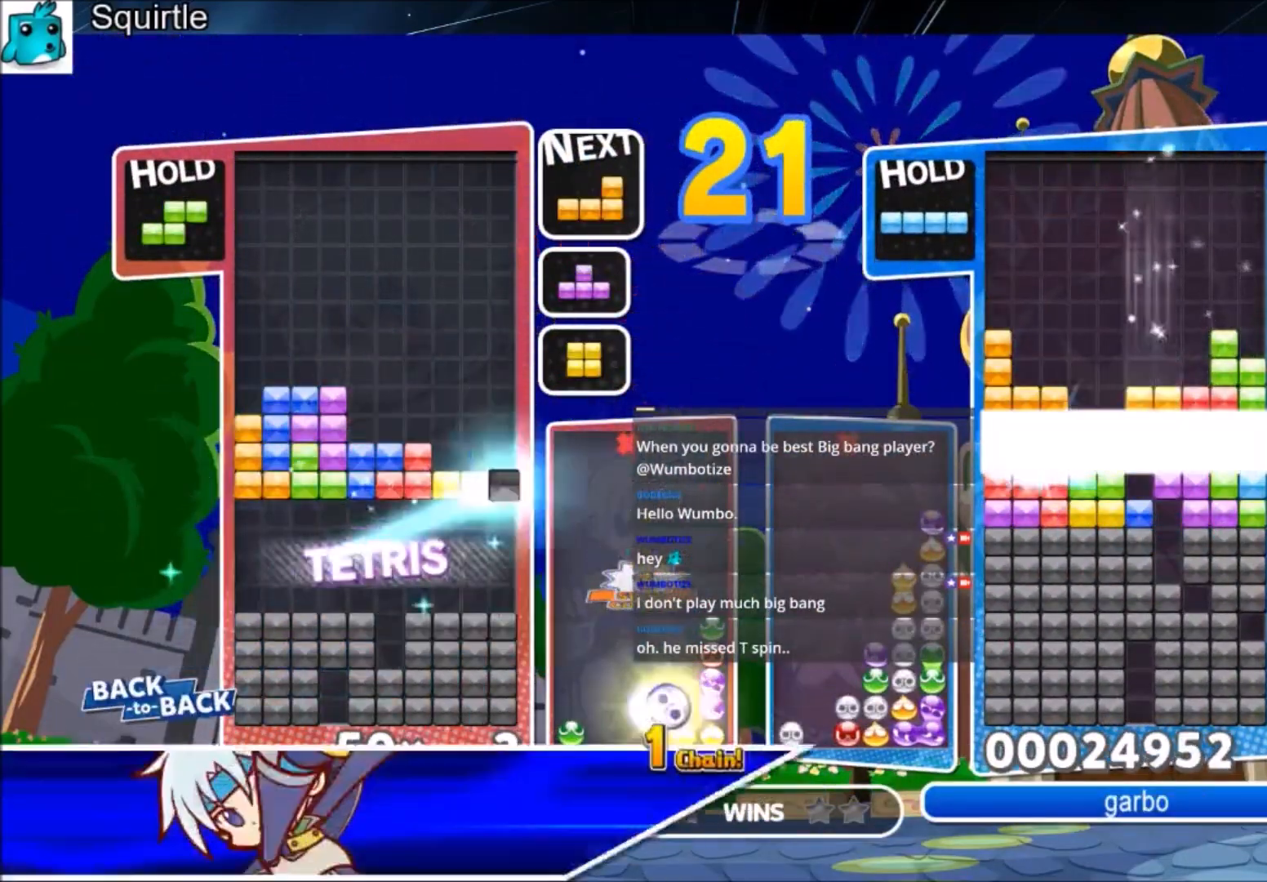
{"keys": ["right", "x"], "events": [[300, "c", "down"], [333, "right", "down"], [400, "x", "down"], [433, "right", "up"], [467, "c", "up"], [467, "right", "down"]]}
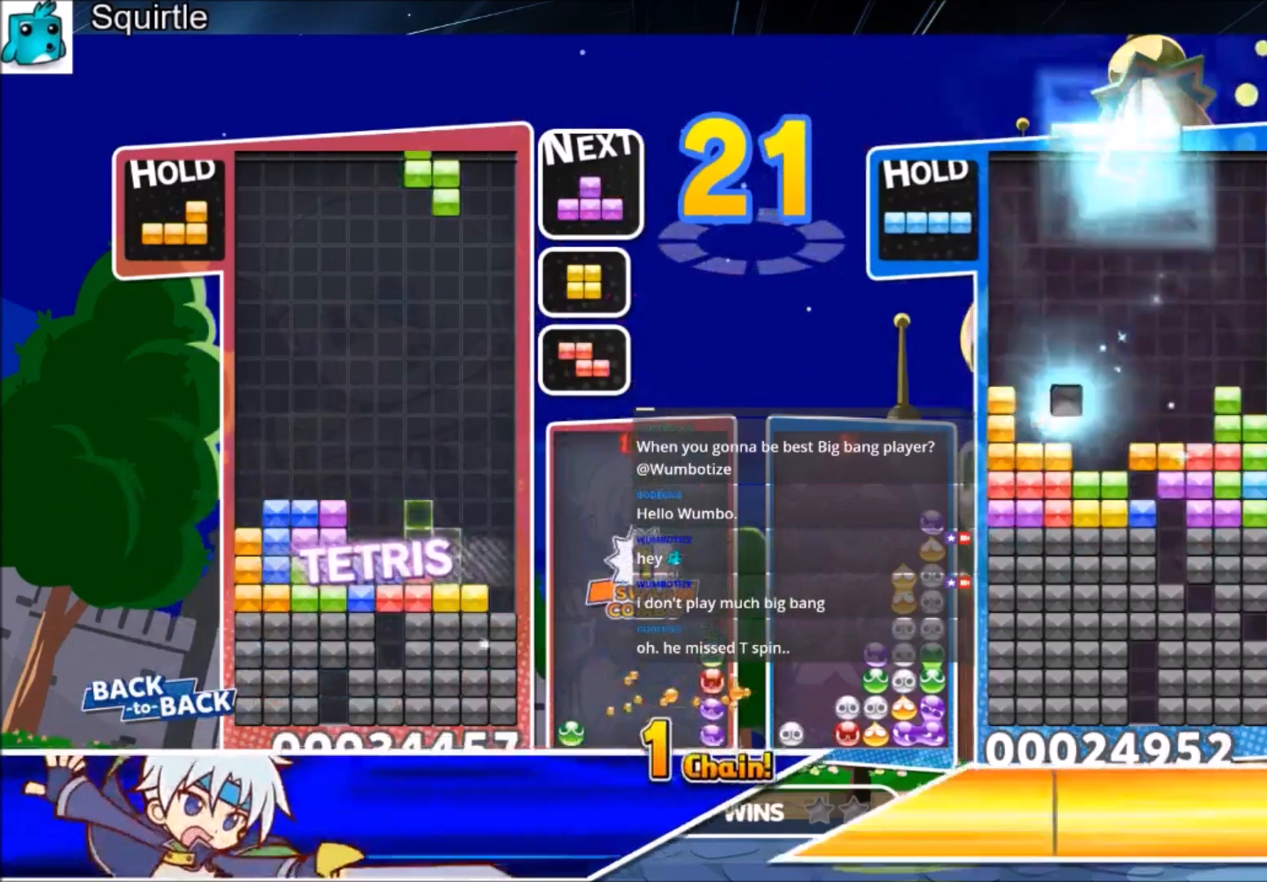
{"keys": ["z"], "events": [[34, "x", "up"], [67, "down", "down"], [167, "down", "up"], [267, "c", "down"], [401, "c", "up"], [434, "right", "up"], [501, "z", "down"]]}
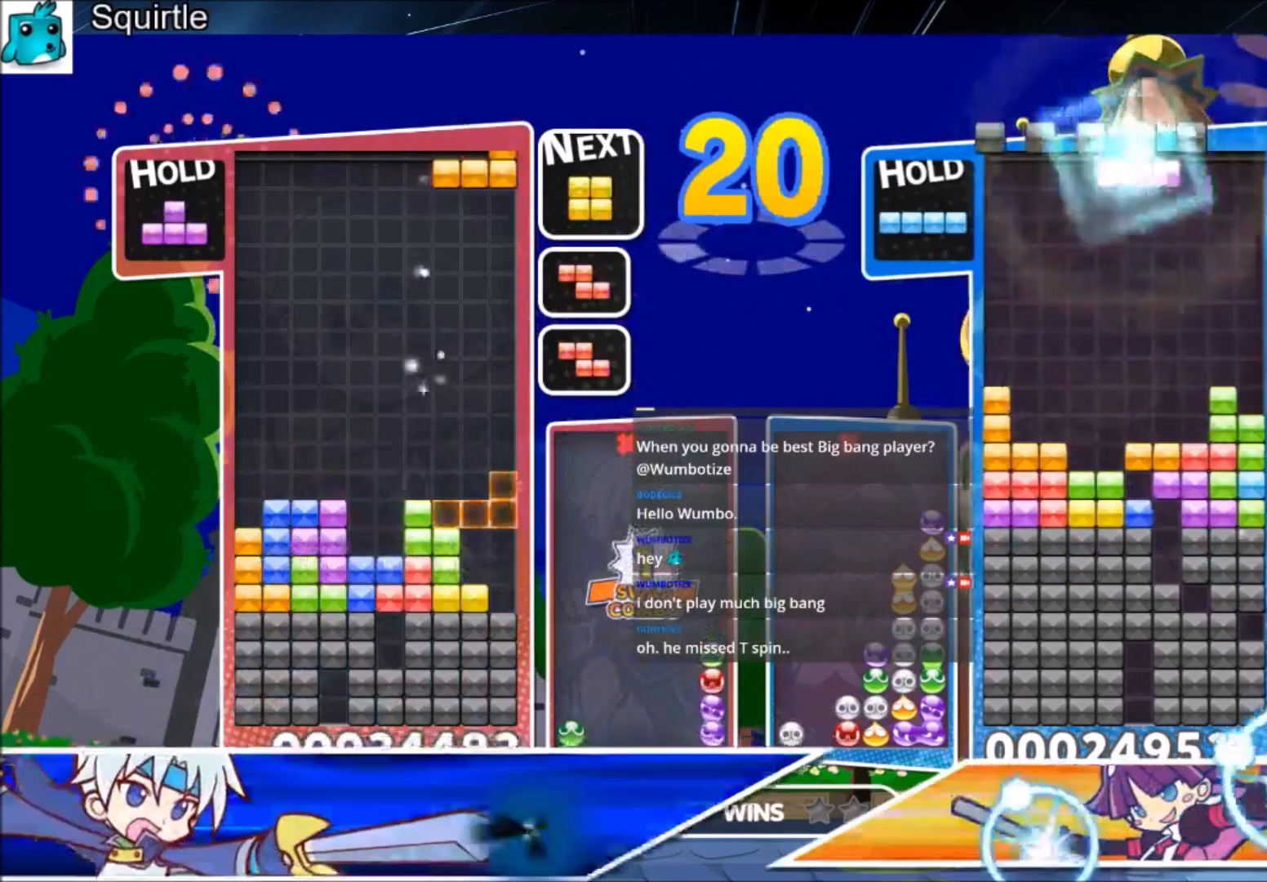
{"keys": ["c", "left"], "events": [[100, "down", "down"], [133, "down", "up"], [133, "z", "up"], [233, "down", "down"], [333, "down", "up"], [333, "left", "down"], [467, "c", "down"]]}
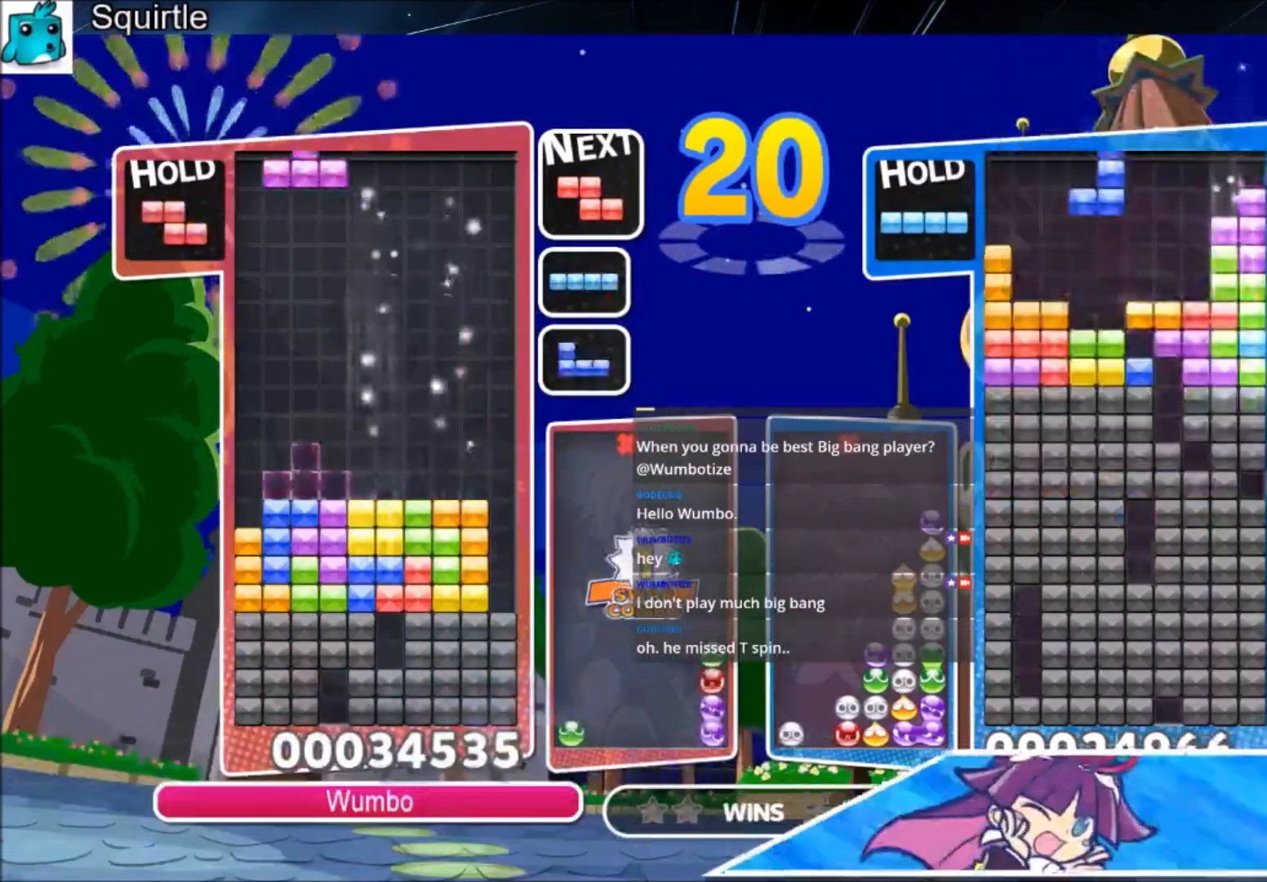
{"keys": ["left", "right"], "events": [[67, "x", "down"], [200, "c", "up"], [200, "down", "down"], [234, "x", "up"], [300, "down", "up"], [467, "right", "down"]]}
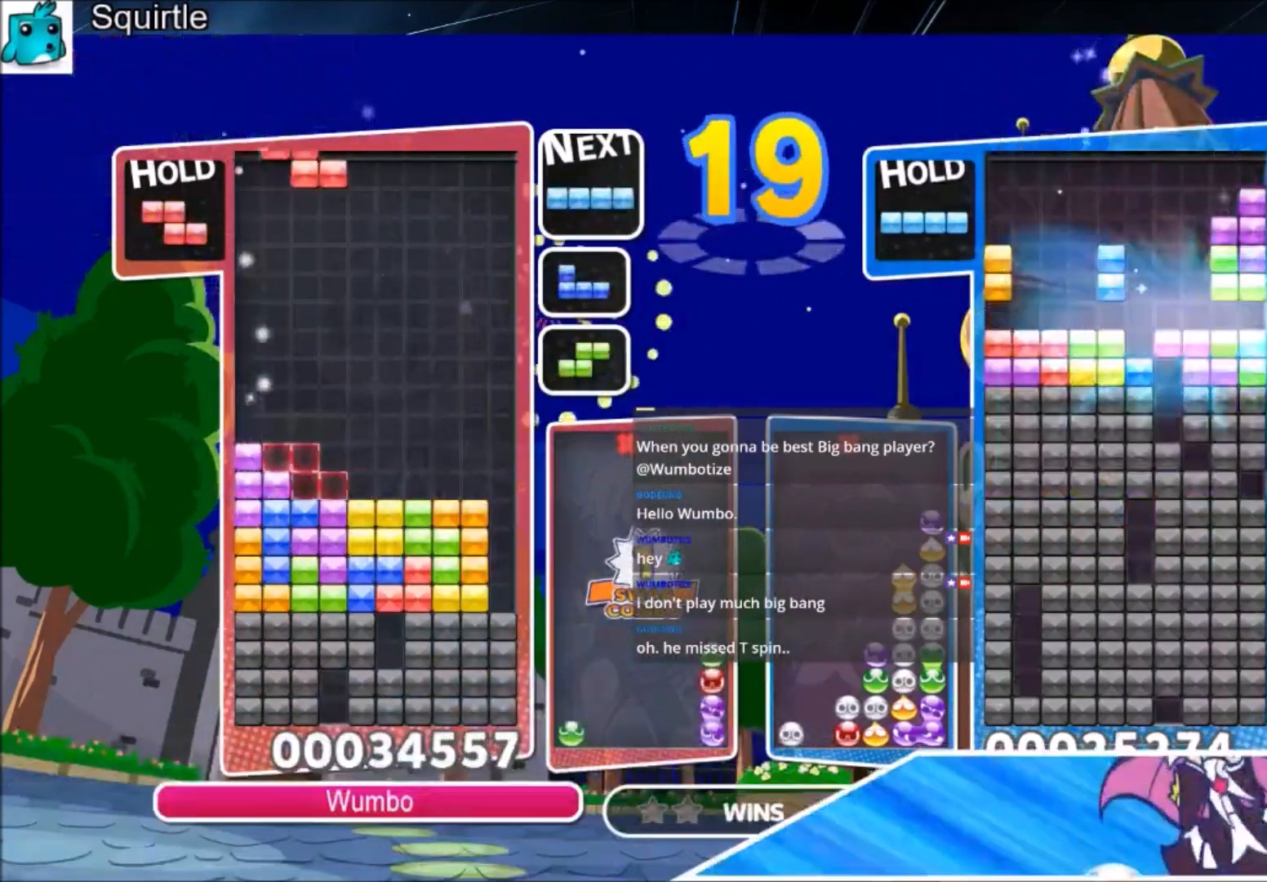
{"keys": ["down", "right", "x"], "events": [[33, "left", "up"], [66, "down", "down"], [200, "down", "up"], [300, "x", "down"], [400, "down", "down"]]}
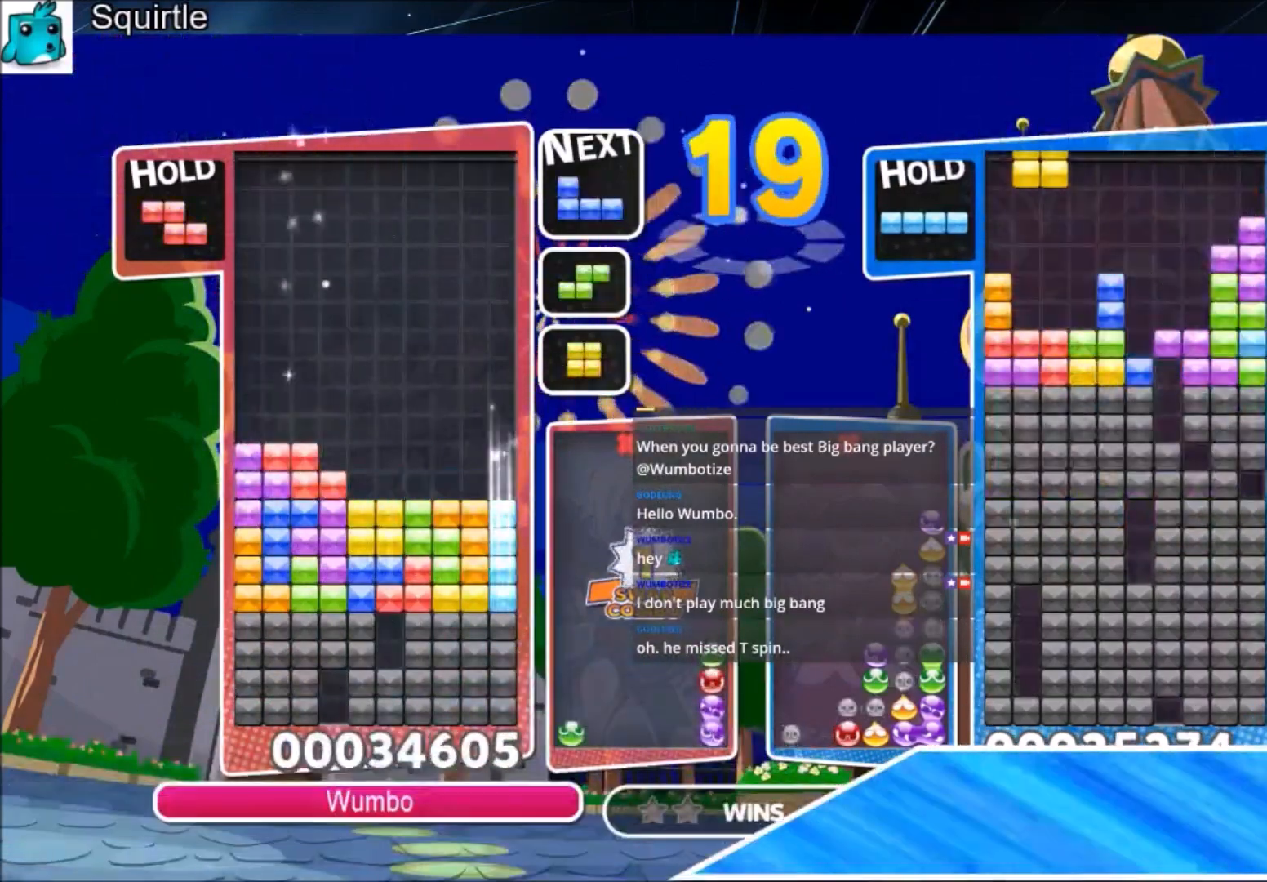
{"keys": ["right"], "events": [[100, "x", "up"], [401, "down", "up"]]}